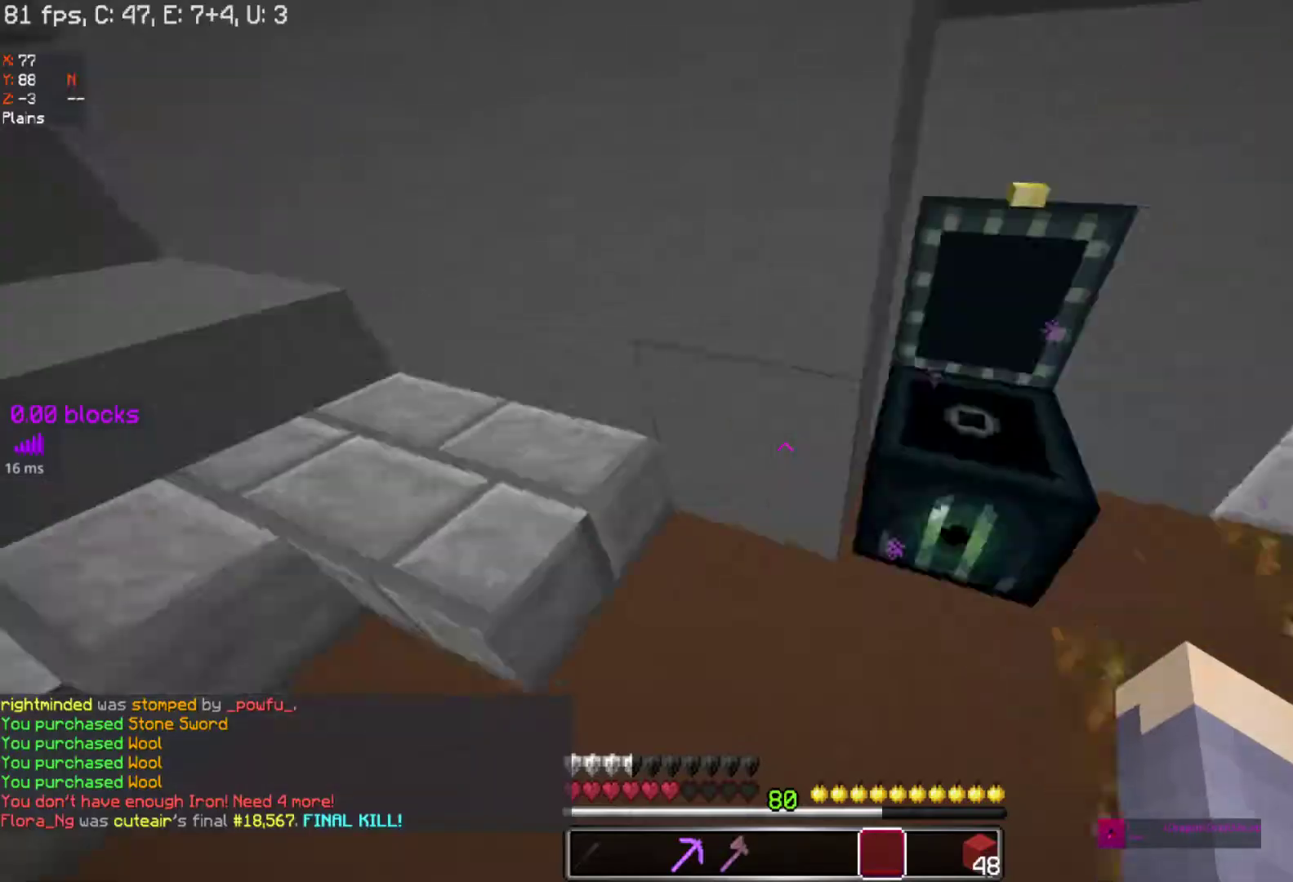
Gameplay with keyboard and mouse; each line is a JSON object with the keys and mouse buttons held at the frame after it. "events" lists presses ("down") and releases ("up") of "a", "d", "s", "space", "w", "mouse_left" and "mouse_right" between this image and that frame as [ms after this image, input, new state], when the widget could be followed in between. "mouse_left", "mouse_right" = the "left", "right" buttons of the "mouse" list. No other keys are recorded. Fast repeated clicks can show as one long hold. Mouse movement is not recorded.
{"keys": ["w"], "mouse": [], "events": [[200, "w", "down"]]}
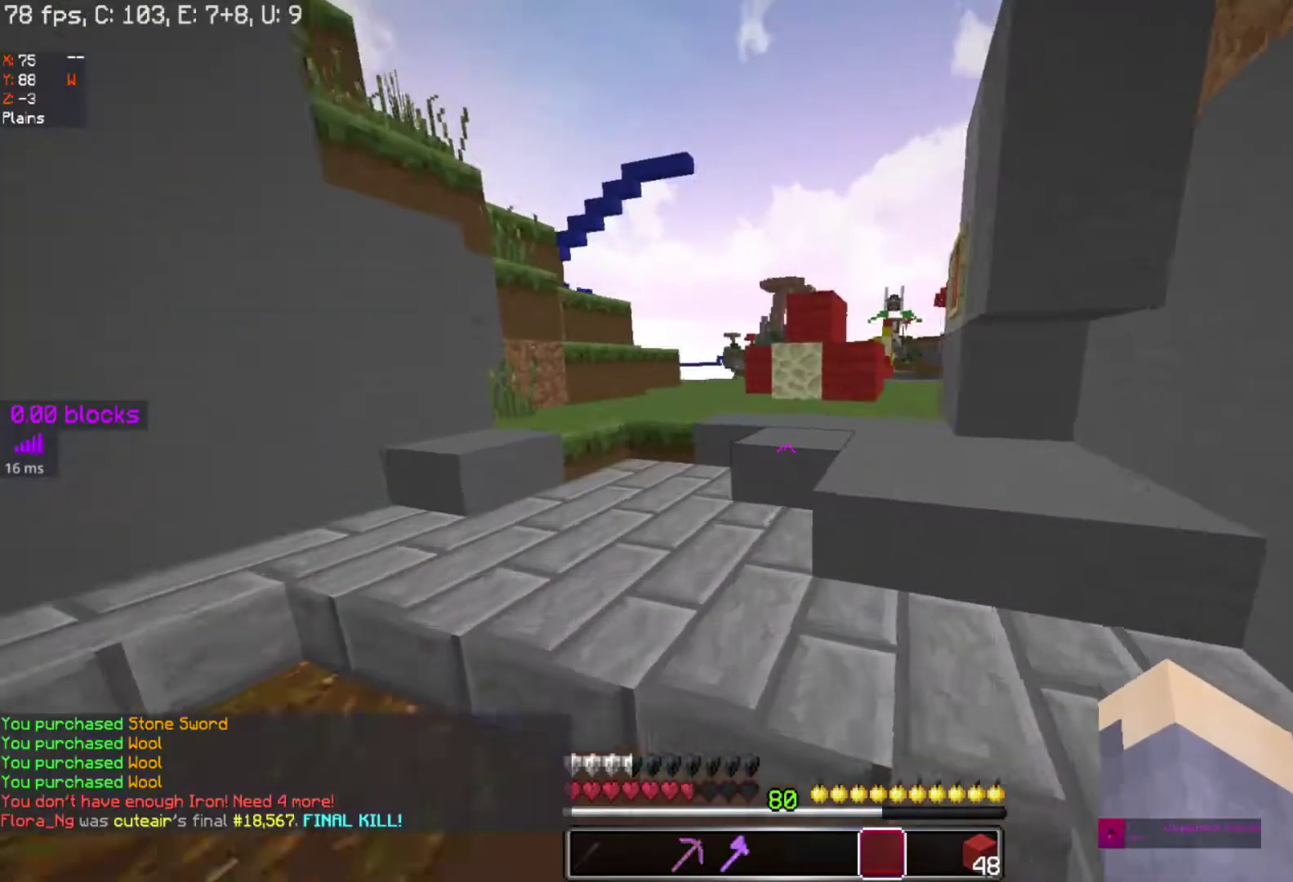
{"keys": ["d", "space", "w"], "mouse": [], "events": [[67, "space", "down"], [267, "d", "down"]]}
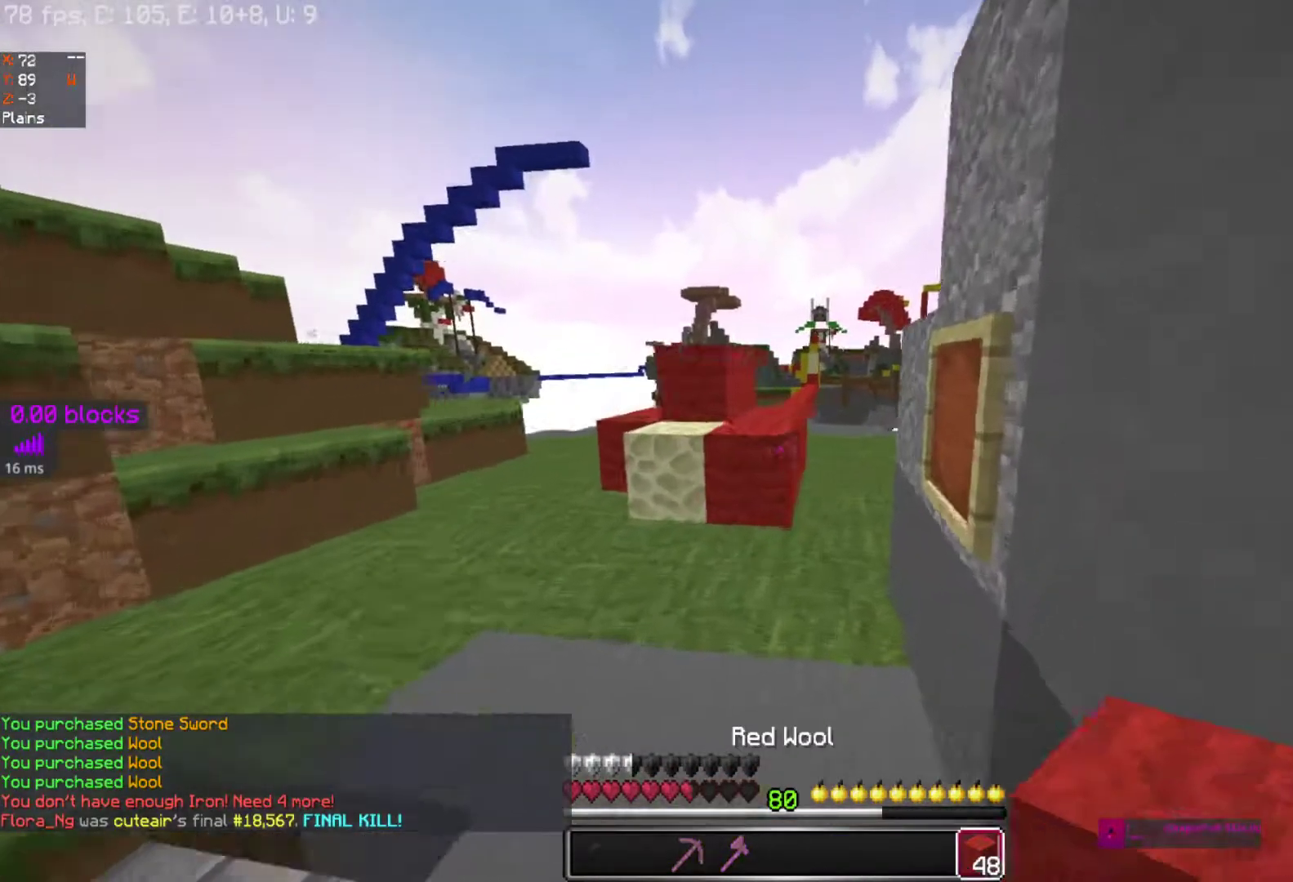
{"keys": ["space", "w"], "mouse": [], "events": [[67, "d", "up"]]}
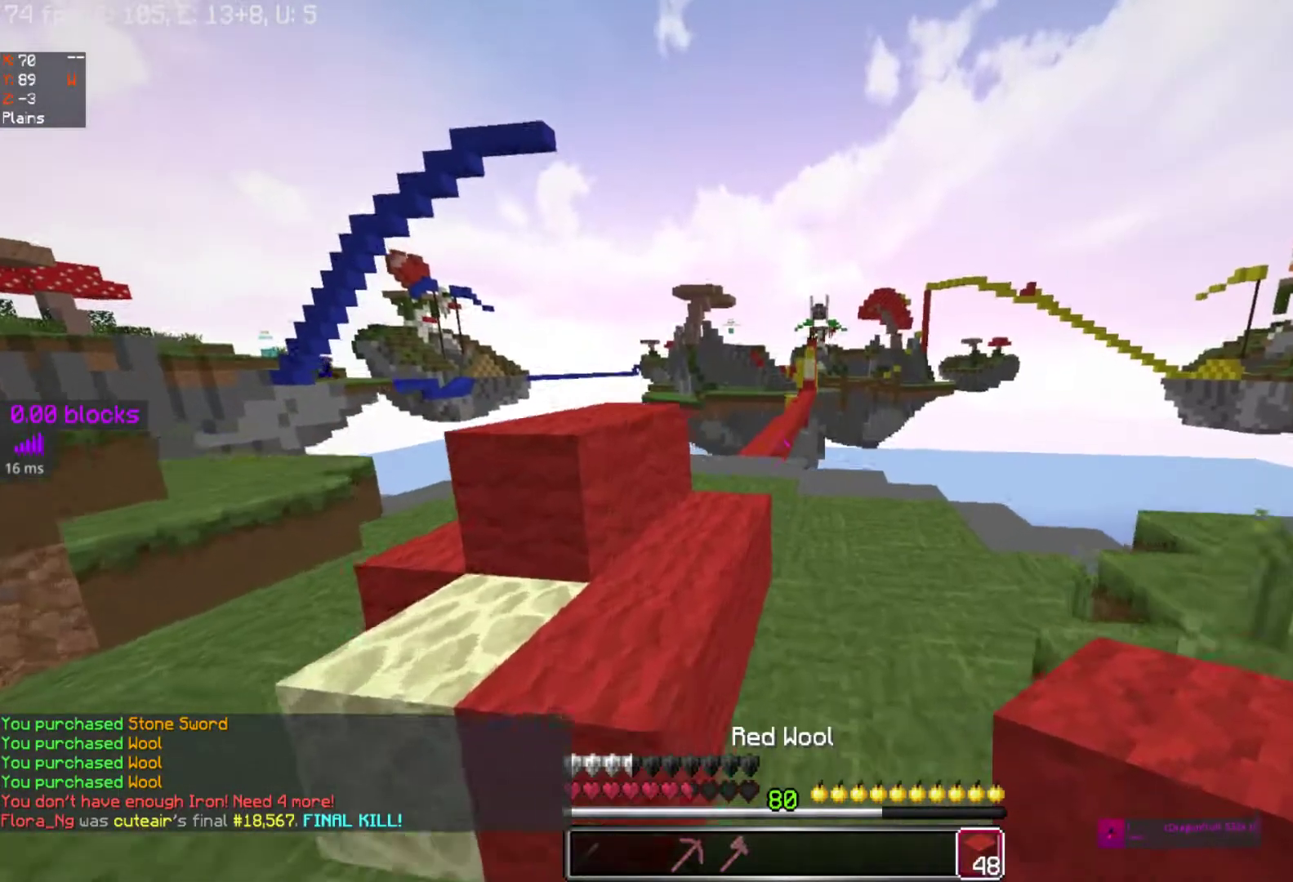
{"keys": ["space", "w"], "mouse": [], "events": []}
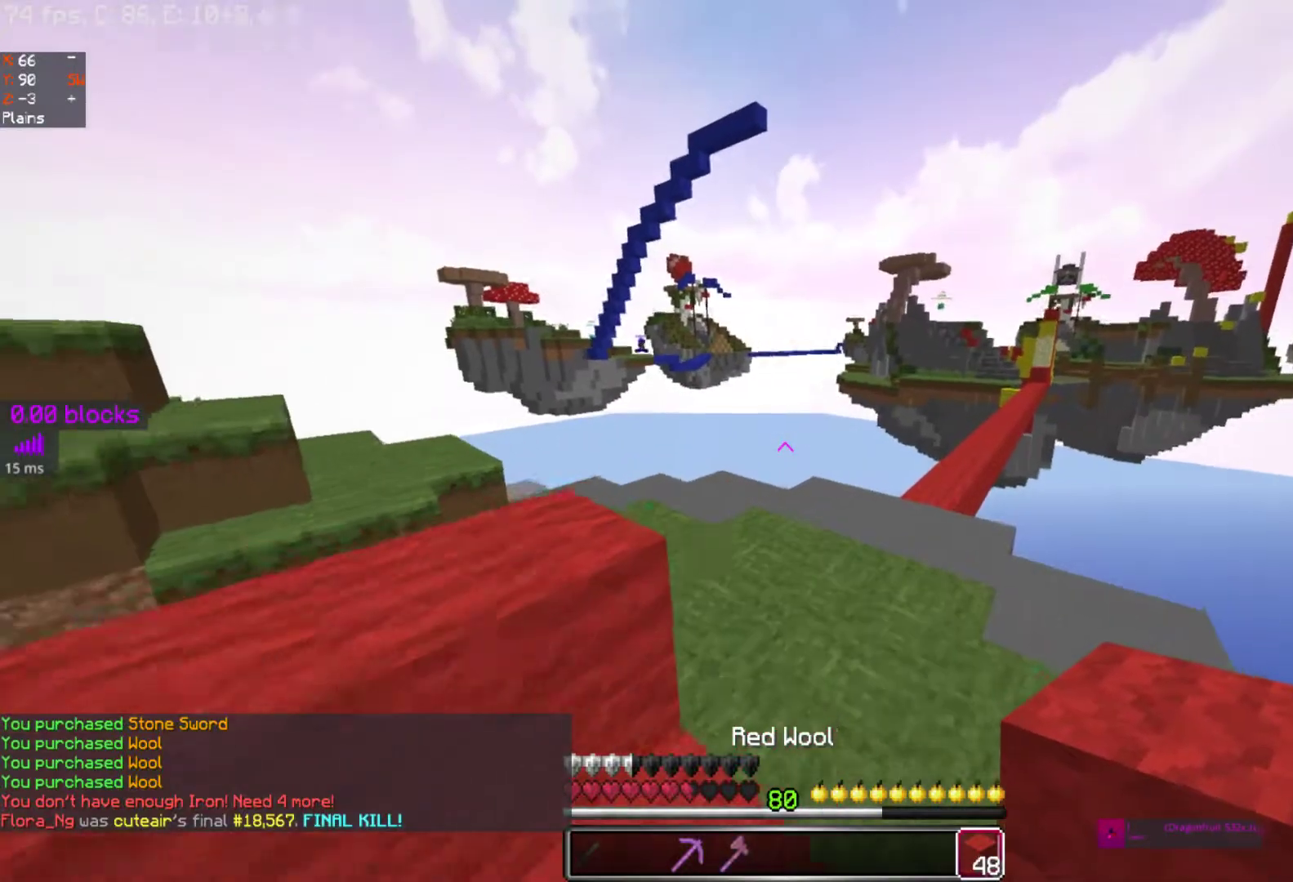
{"keys": ["w"], "mouse": [], "events": [[383, "space", "up"]]}
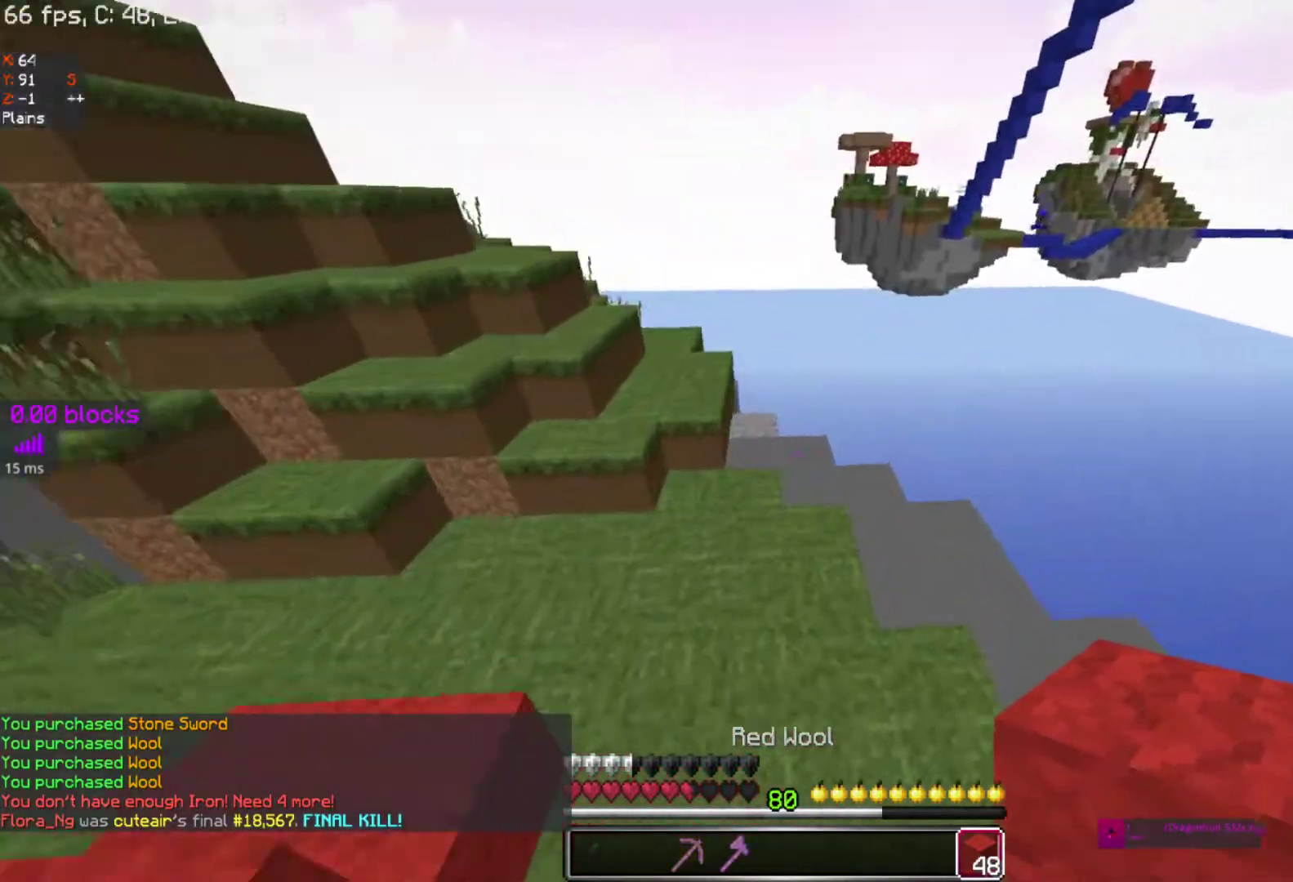
{"keys": ["a", "s", "space"], "mouse": [], "events": [[333, "space", "down"], [333, "w", "up"], [367, "a", "down"], [367, "s", "down"]]}
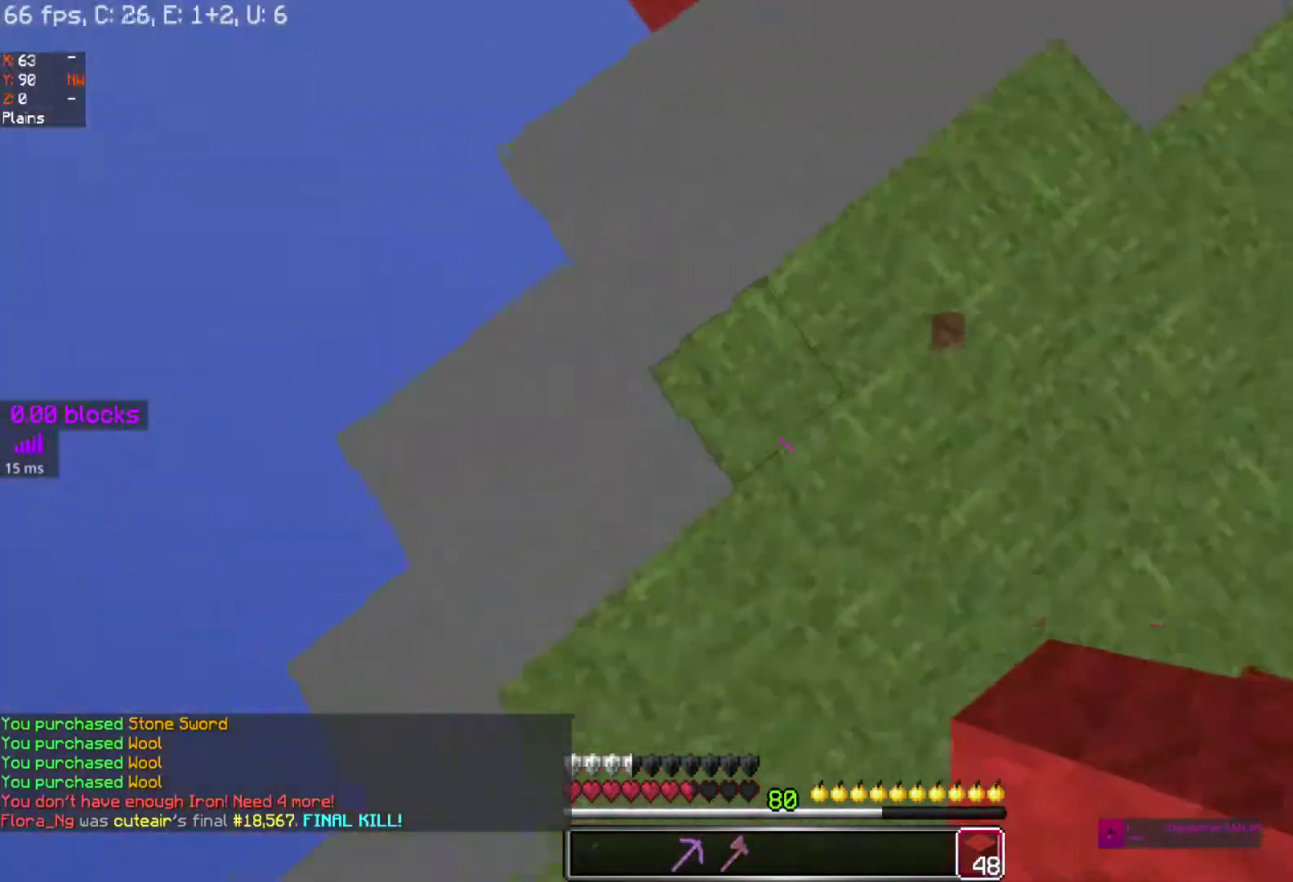
{"keys": ["a", "d", "s", "space"], "mouse": [], "events": [[100, "a", "up"], [100, "s", "up"], [100, "space", "up"], [150, "s", "down"], [250, "a", "down"], [417, "space", "down"], [467, "d", "down"]]}
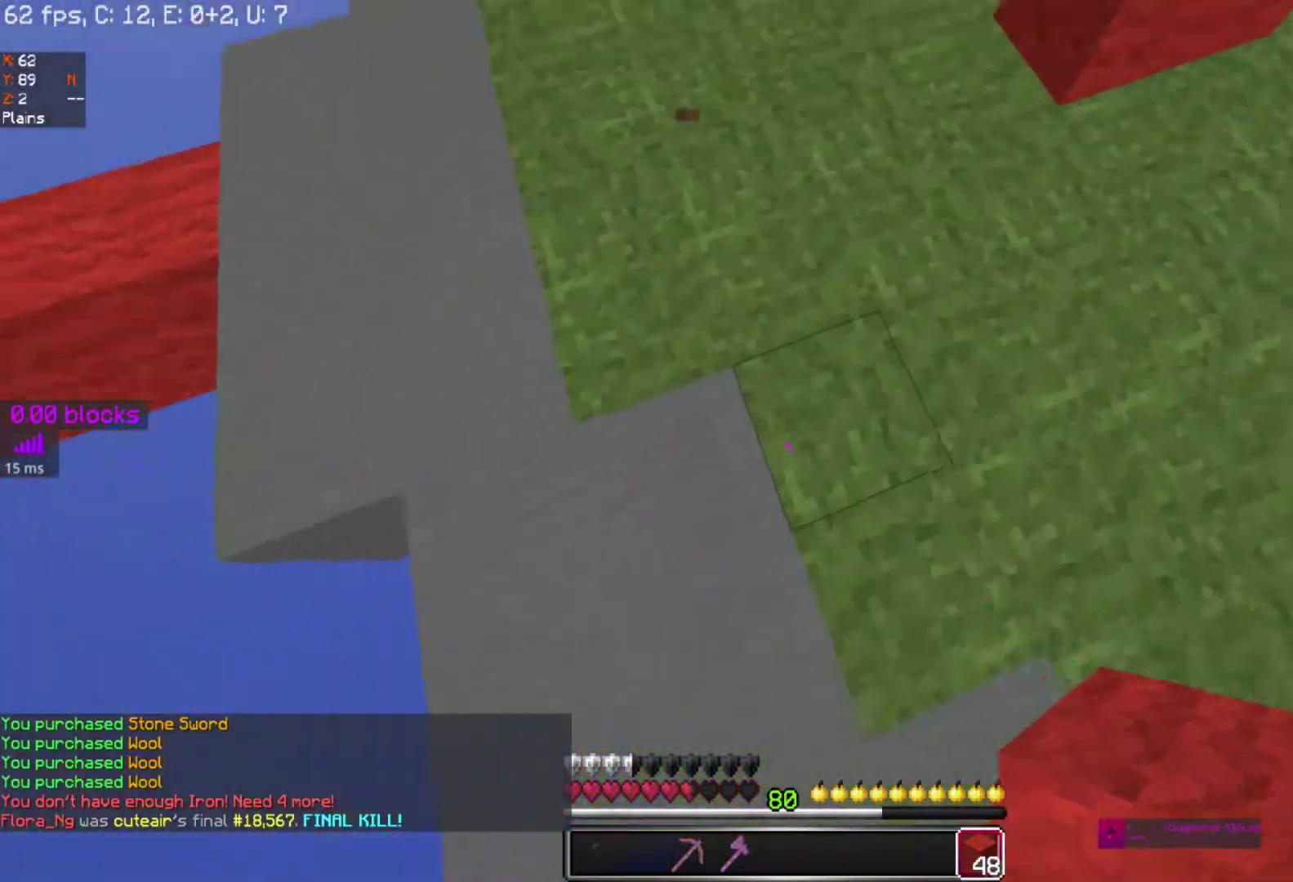
{"keys": ["w"], "mouse": [], "events": [[17, "a", "up"], [50, "s", "up"], [133, "d", "up"], [133, "w", "down"], [267, "space", "up"]]}
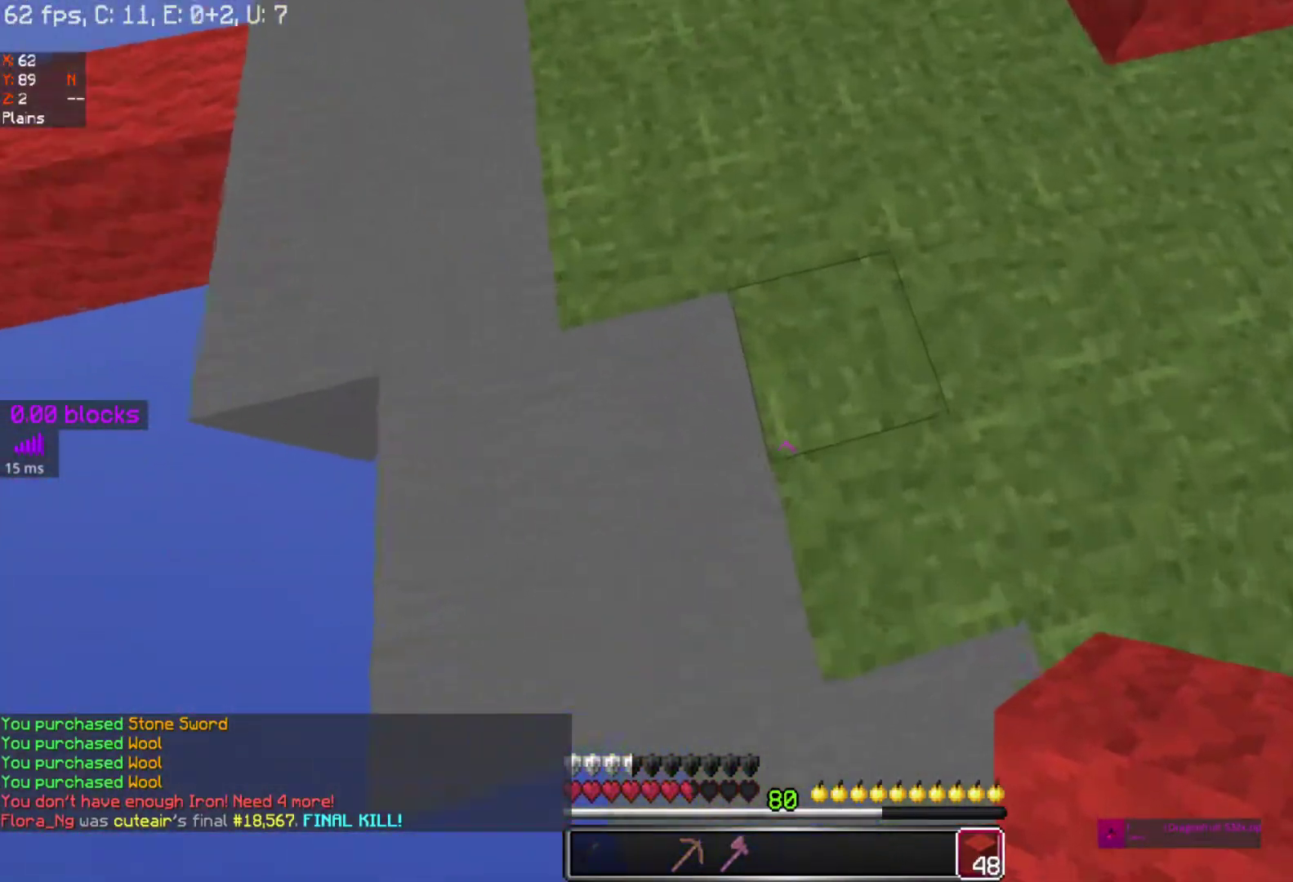
{"keys": ["a", "d", "s", "space"], "mouse": [], "events": [[117, "space", "down"], [167, "w", "up"], [217, "space", "up"], [267, "a", "down"], [267, "s", "down"], [367, "d", "down"], [367, "mouse_left", "down"], [367, "space", "down"], [500, "mouse_left", "up"]]}
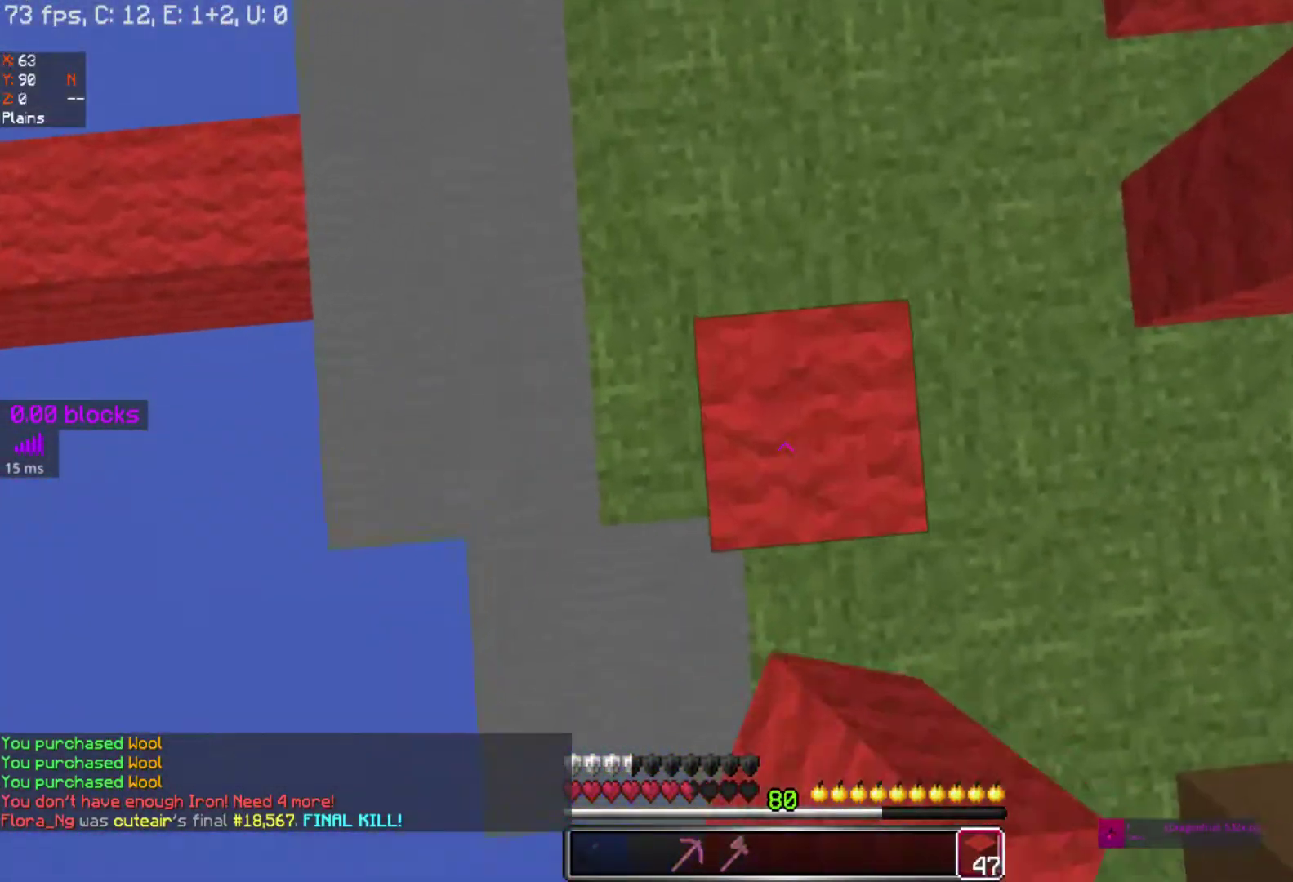
{"keys": ["d", "s", "space"], "mouse": [], "events": [[217, "d", "up"], [417, "d", "down"], [467, "mouse_left", "down"], [500, "a", "up"], [500, "mouse_left", "up"]]}
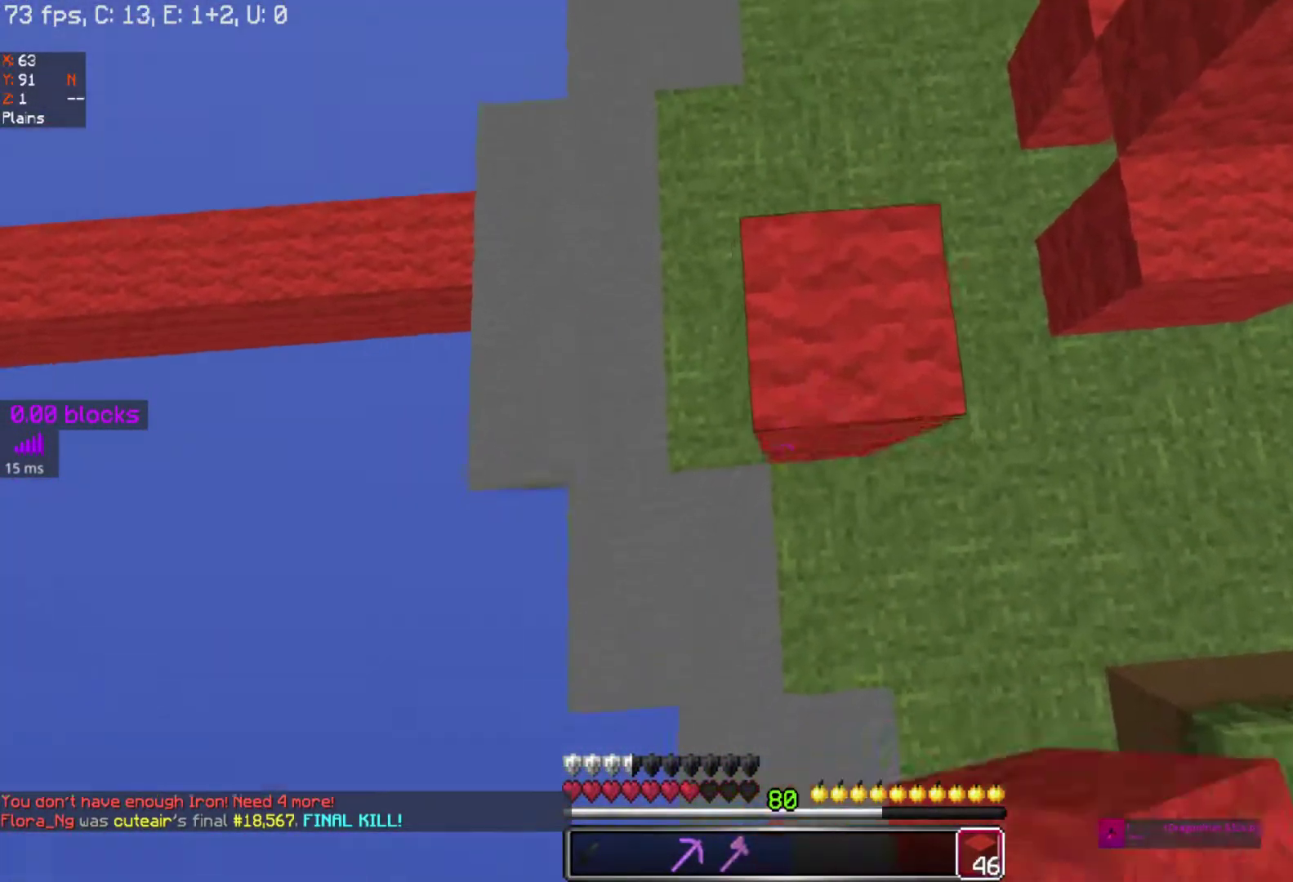
{"keys": ["a", "s", "space"], "mouse": [], "events": [[167, "mouse_left", "down"], [217, "mouse_left", "up"], [417, "a", "down"], [417, "d", "up"]]}
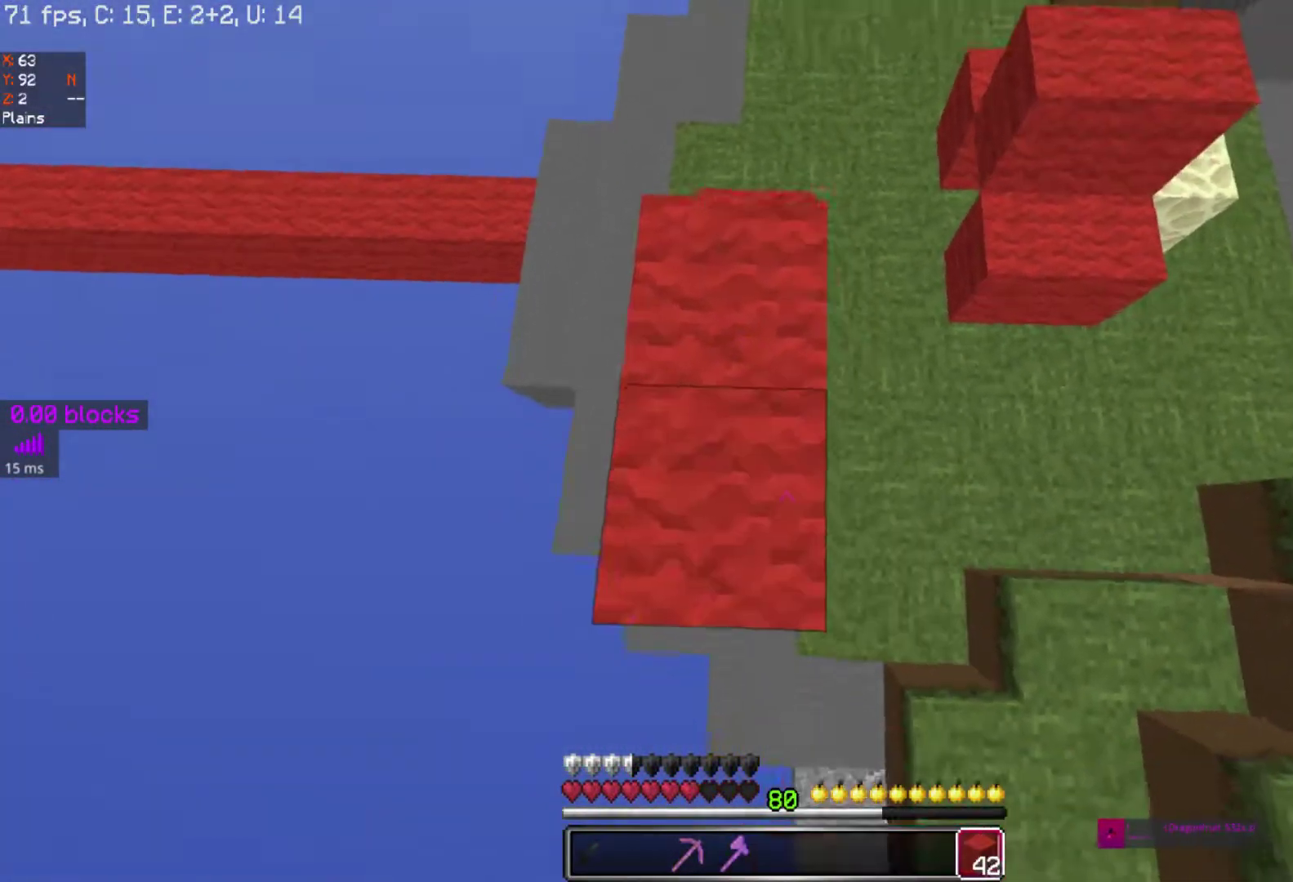
{"keys": ["d", "s", "space"], "mouse": ["left"], "events": [[83, "mouse_left", "down"], [167, "mouse_left", "up"], [317, "mouse_left", "down"], [367, "a", "up"], [367, "d", "down"], [367, "mouse_left", "up"], [417, "mouse_left", "down"]]}
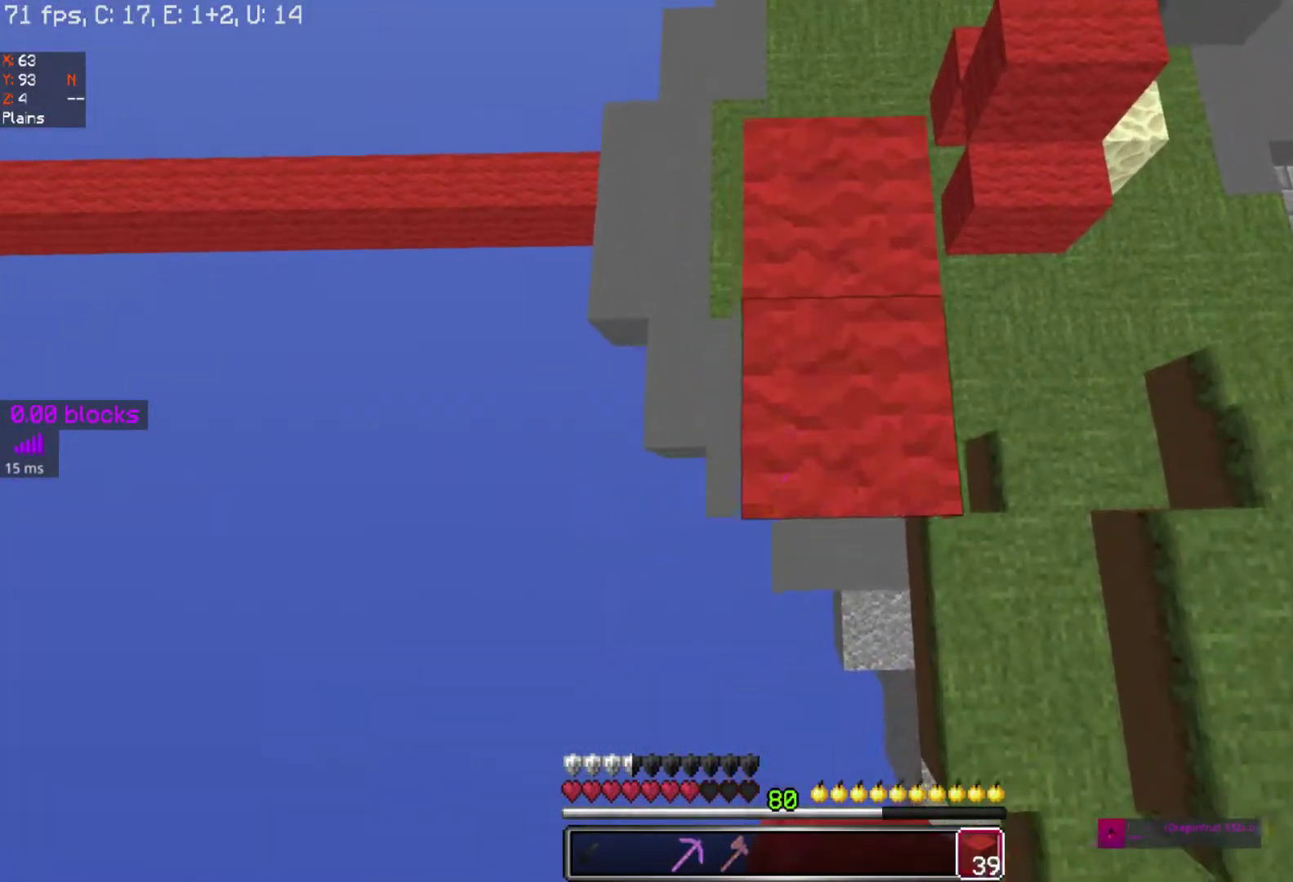
{"keys": ["a", "s", "space"], "mouse": ["left"], "events": [[33, "mouse_left", "up"], [83, "mouse_left", "down"], [233, "mouse_left", "up"], [267, "mouse_left", "down"], [317, "a", "down"], [317, "d", "up"], [367, "mouse_left", "up"], [417, "mouse_left", "down"]]}
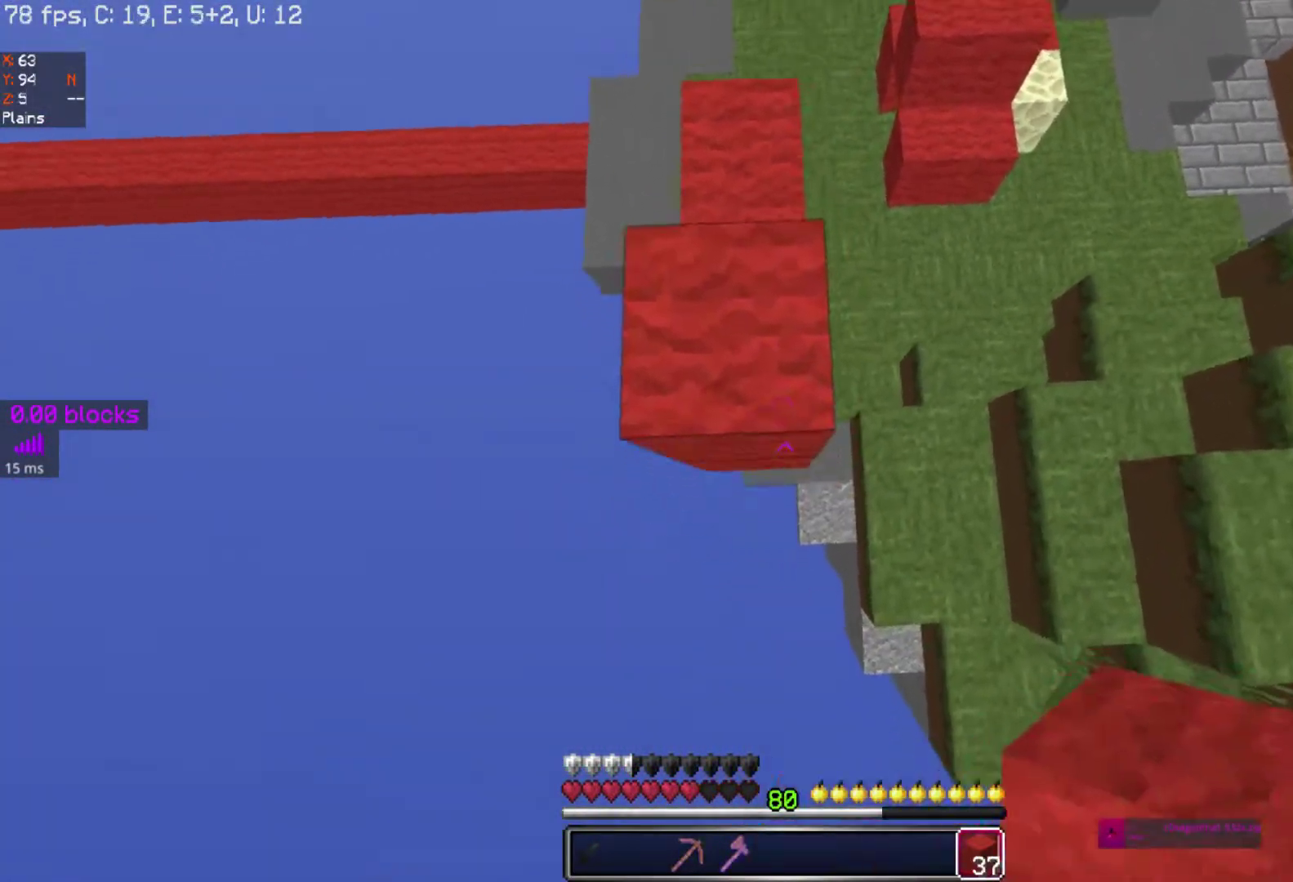
{"keys": ["d", "s", "space"], "mouse": ["left"], "events": [[167, "mouse_left", "up"], [217, "mouse_left", "down"], [317, "a", "up"], [317, "d", "down"], [417, "mouse_left", "up"], [483, "mouse_left", "down"]]}
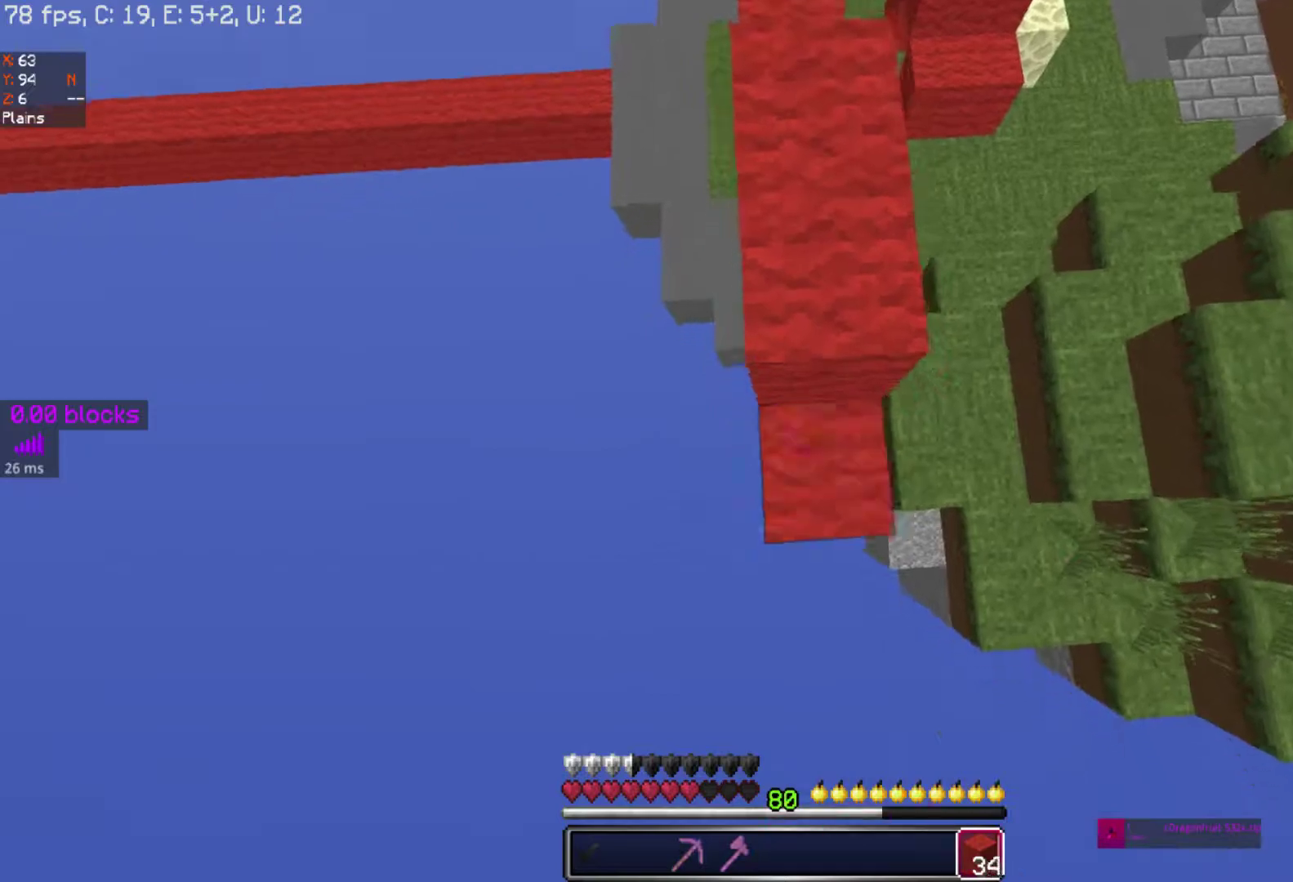
{"keys": ["a", "d", "s", "space"], "mouse": [], "events": [[33, "a", "down"], [33, "mouse_left", "up"], [67, "mouse_left", "down"], [167, "a", "up"], [217, "mouse_left", "up"], [433, "a", "down"]]}
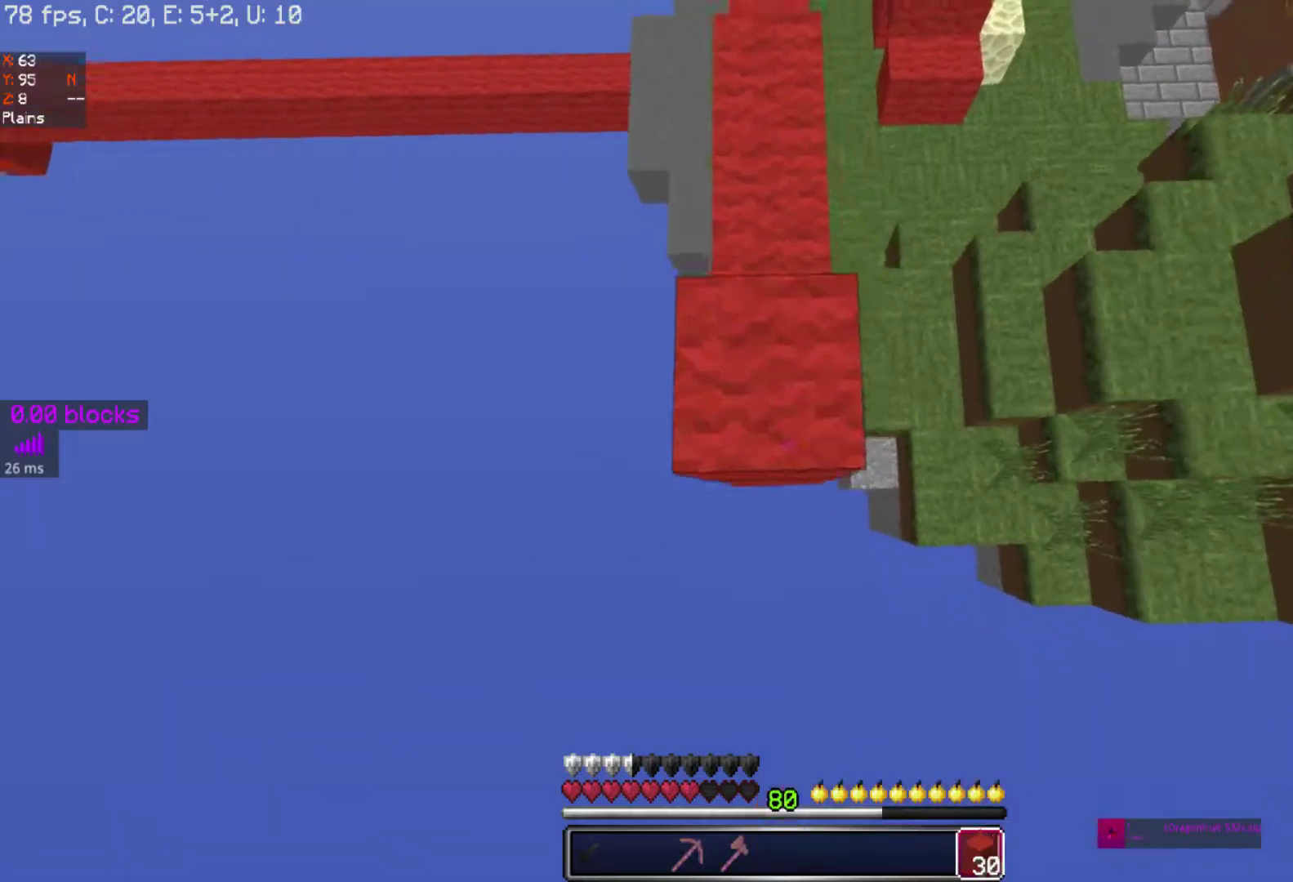
{"keys": ["d", "s", "space"], "mouse": [], "events": [[17, "d", "up"], [17, "mouse_left", "down"], [67, "mouse_left", "up"], [117, "mouse_left", "down"], [317, "mouse_left", "up"], [367, "mouse_left", "down"], [417, "d", "down"], [417, "mouse_left", "up"], [483, "a", "up"]]}
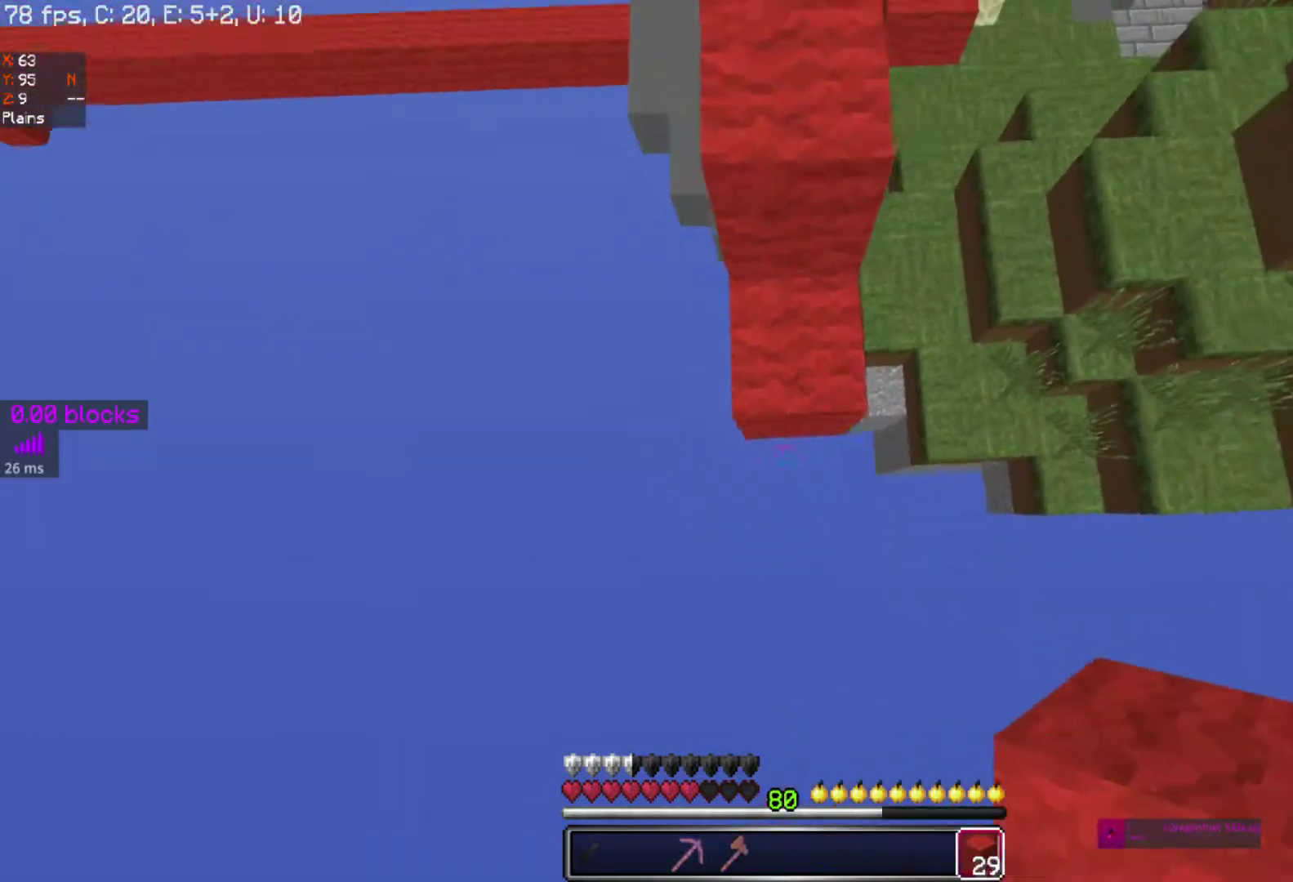
{"keys": ["d", "space"], "mouse": ["left"]}
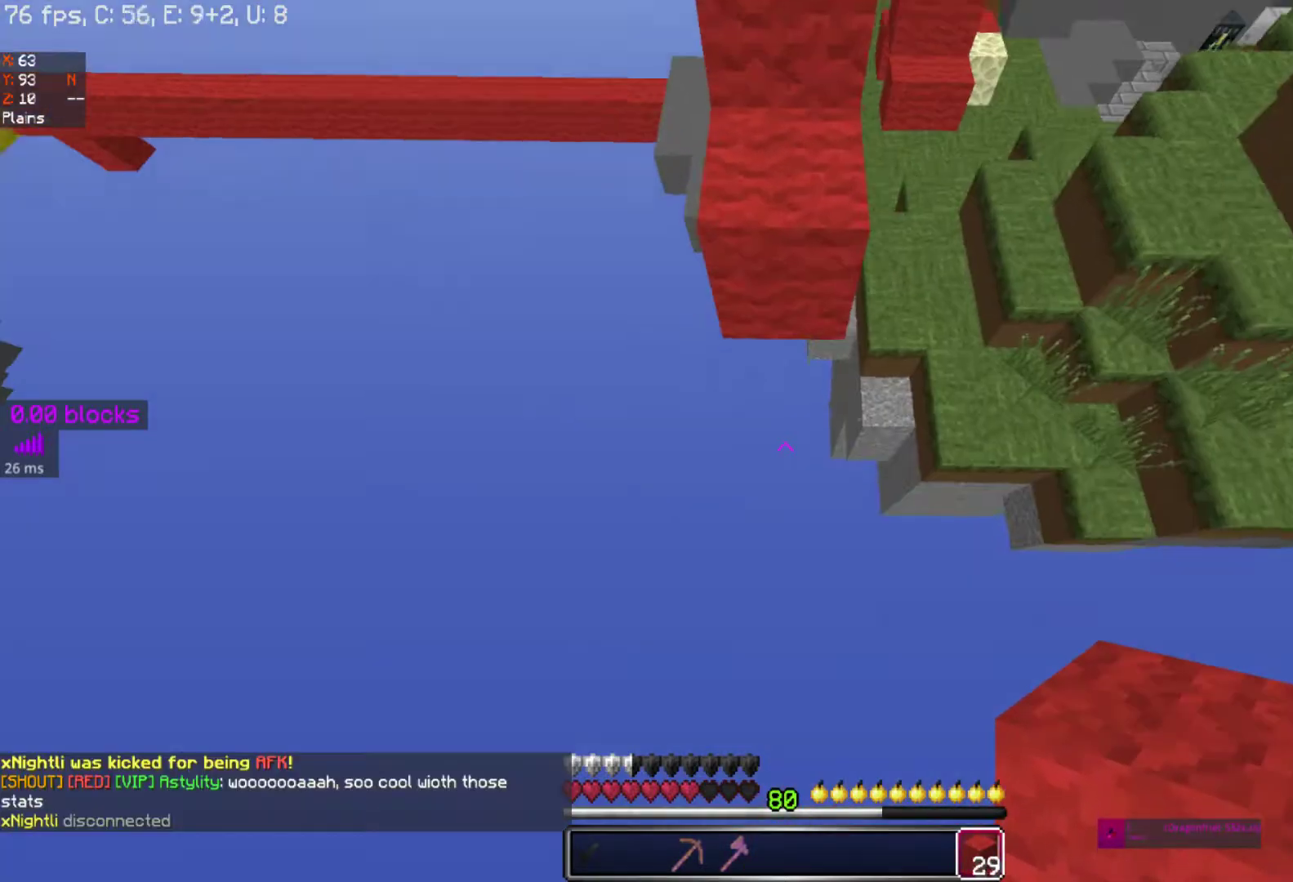
{"keys": [], "mouse": [], "events": [[33, "d", "up"], [33, "mouse_left", "up"], [33, "space", "up"], [33, "w", "down"], [117, "mouse_left", "down"], [183, "mouse_left", "up"], [217, "space", "down"], [217, "w", "up"], [350, "space", "up"]]}
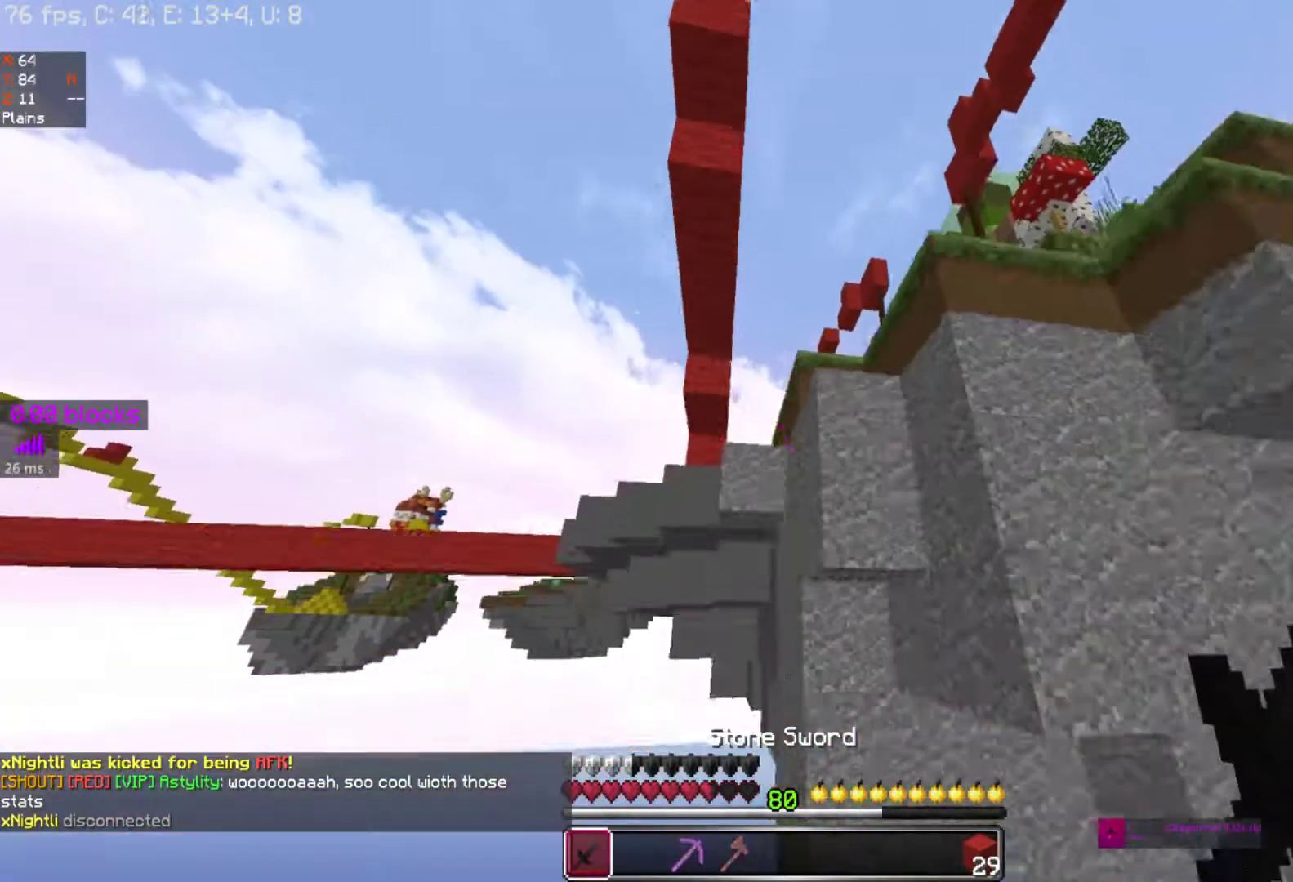
{"keys": [], "mouse": [], "events": [[217, "mouse_right", "down"], [267, "mouse_right", "up"], [417, "mouse_right", "down"], [500, "mouse_right", "up"]]}